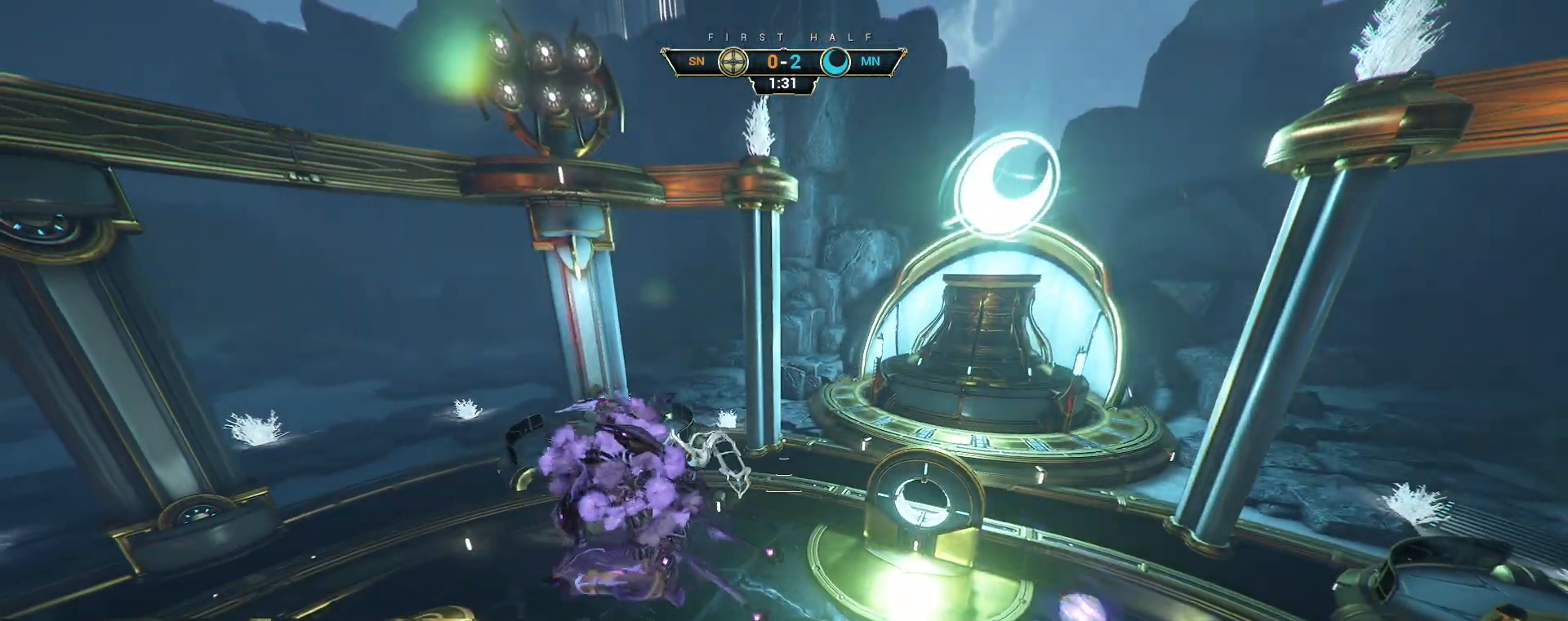
Gameplay with keyboard and mouse; each line is a JSON object with the keys and mouse buttons held at the frame after it. "events" lists presses ("down") and releases ("up") of "a", "ctrl", "d", "e", "q", "s", "shift", "space", "w", "mouse_left", "mouse_wheel", "mouse_right", "mouse_mb4" and "mouse_mb5" between this image and that frame as [ms after this image, input, new state], when the widget could be followed in between. "mouse_left", "mouse_wheel", "mouse_right", "mouse_mb4", "mouse_mb5" = the "left", "wheel", "right", "mb4", "mb5" buttons of the "mouse" list. No other keys are recorded. "wheel" means that the mouse wheel is clicked or scrolled. Not read: mouse_move.
{"keys": ["a", "s"], "mouse": [], "events": [[483, "a", "down"]]}
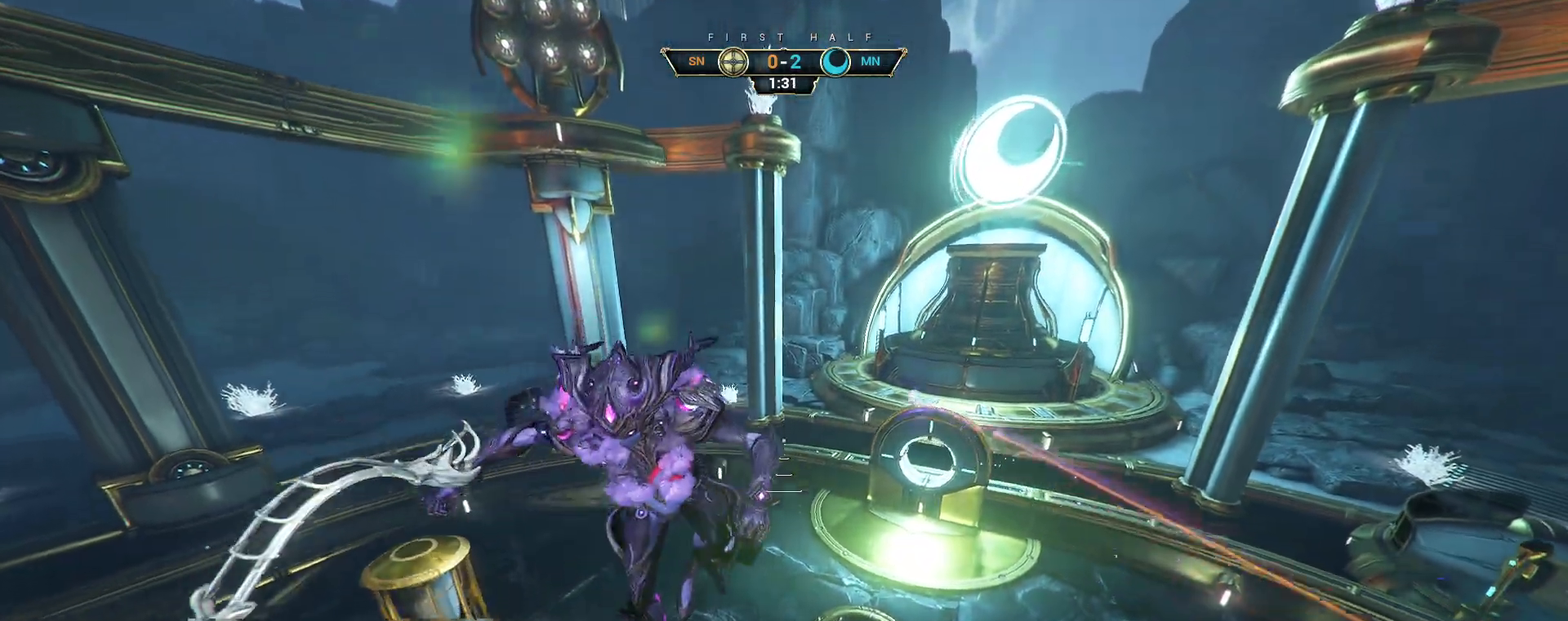
{"keys": ["a", "ctrl", "w"], "mouse": [], "events": [[67, "s", "up"], [333, "w", "down"], [433, "ctrl", "down"]]}
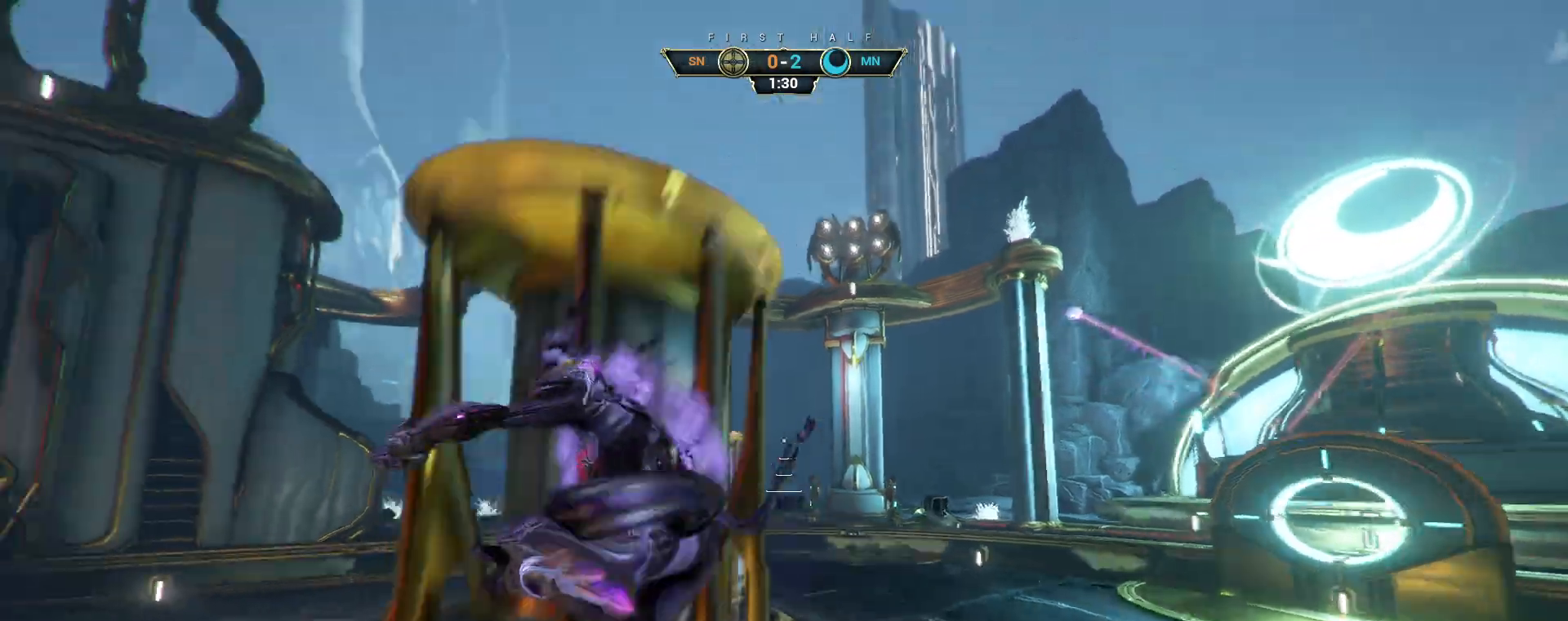
{"keys": ["ctrl", "w"], "mouse": [], "events": [[250, "mouse_mb4", "down"], [317, "mouse_mb4", "up"], [400, "a", "up"]]}
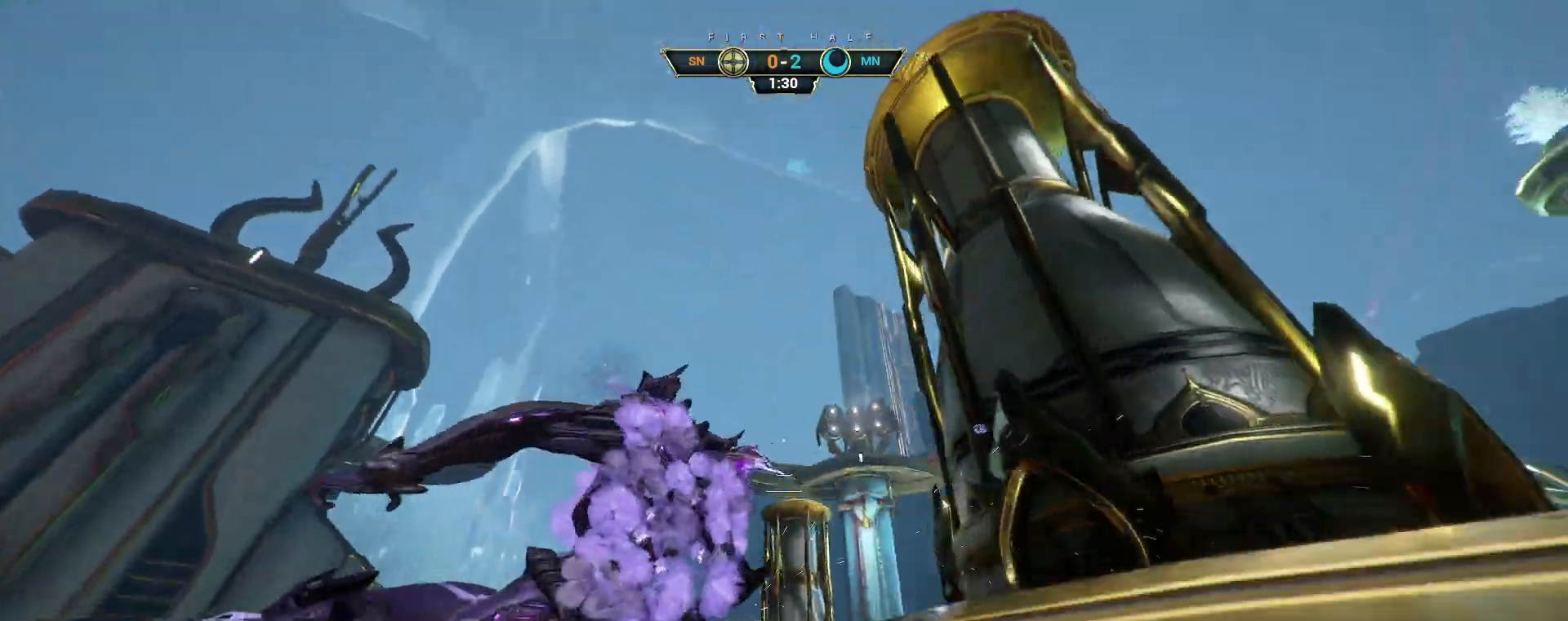
{"keys": ["w"], "mouse": [], "events": [[50, "space", "down"], [100, "space", "up"], [133, "ctrl", "up"], [217, "shift", "down"], [233, "space", "down"], [300, "shift", "up"], [317, "space", "up"]]}
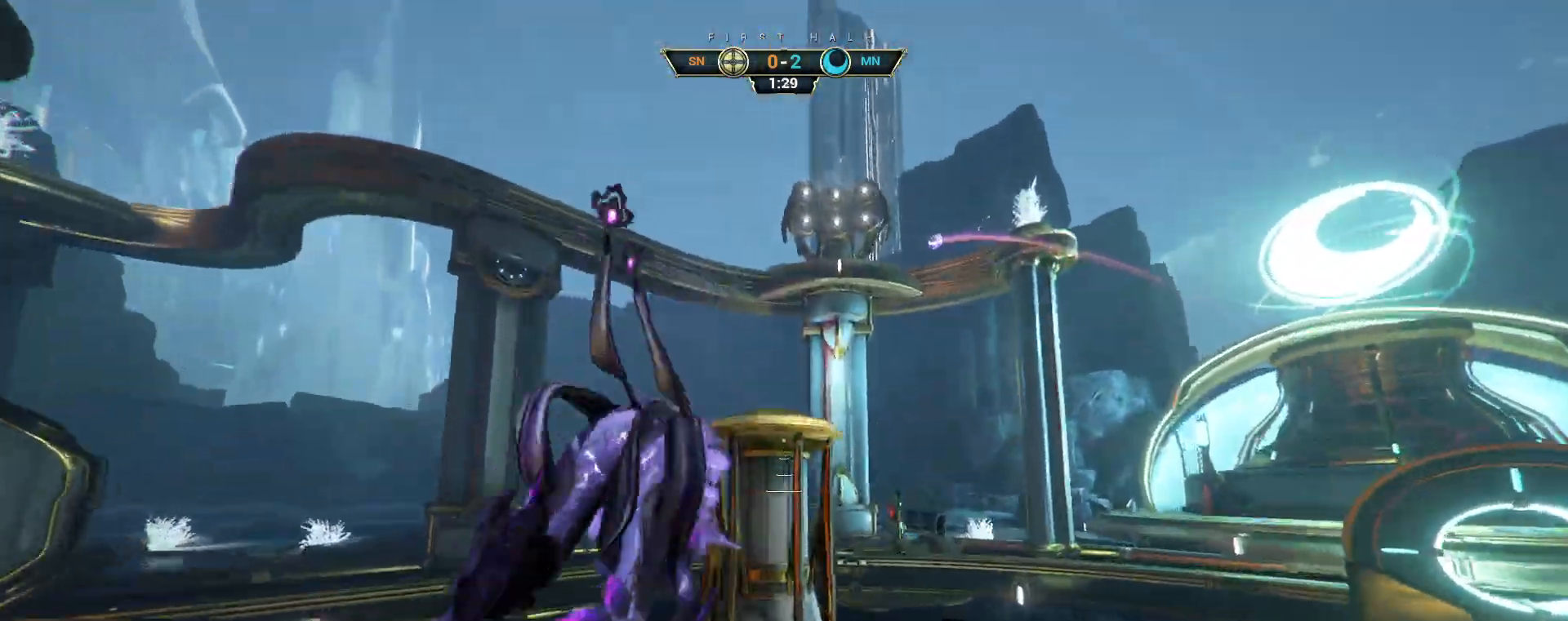
{"keys": ["ctrl", "w"], "mouse": ["right"], "events": [[200, "mouse_right", "down"], [200, "w", "up"], [333, "mouse_right", "up"], [400, "mouse_right", "down"], [483, "ctrl", "down"], [483, "w", "down"]]}
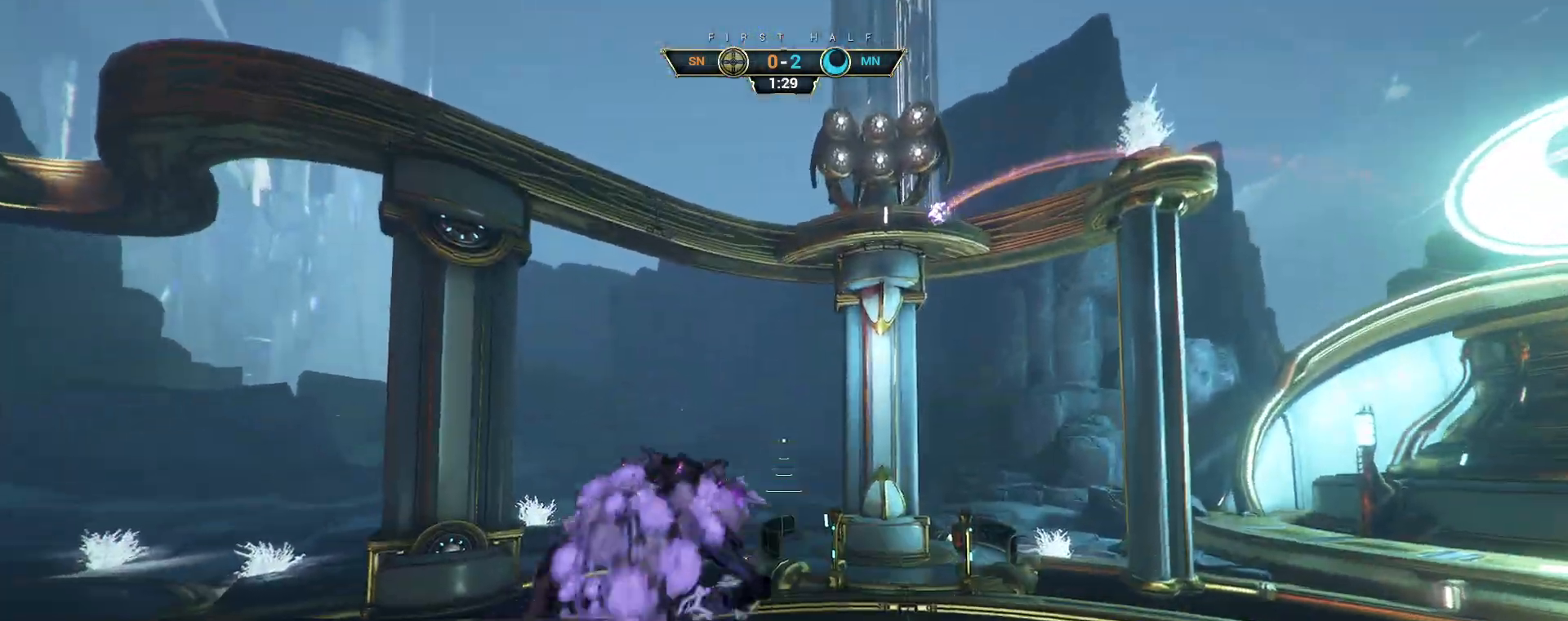
{"keys": ["a", "w"], "mouse": [], "events": [[17, "mouse_right", "up"], [83, "space", "down"], [150, "space", "up"], [217, "space", "down"], [317, "space", "up"], [367, "ctrl", "up"], [450, "a", "down"]]}
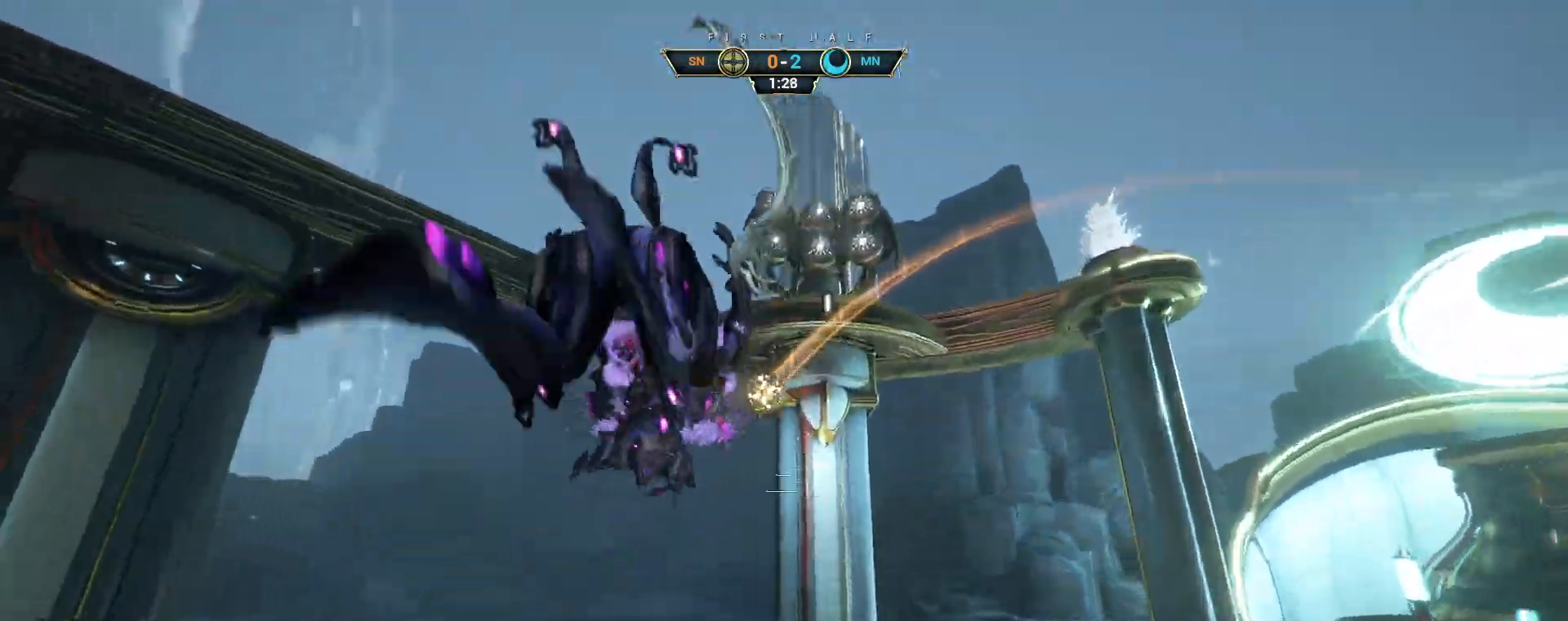
{"keys": ["a", "ctrl", "w"], "mouse": ["right"], "events": [[50, "mouse_right", "down"], [117, "shift", "down"], [167, "mouse_right", "up"], [233, "shift", "up"], [333, "mouse_right", "down"], [350, "ctrl", "down"]]}
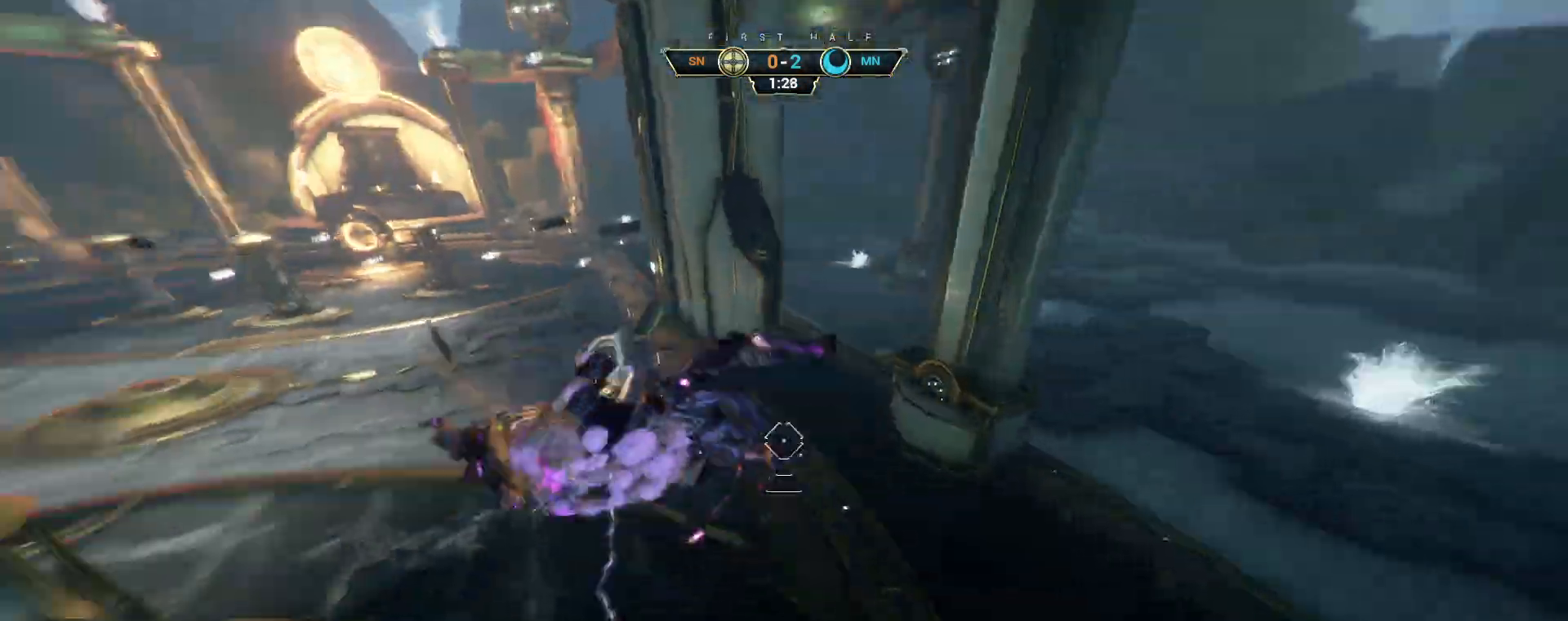
{"keys": ["w"], "mouse": ["right"], "events": [[117, "mouse_right", "up"], [133, "ctrl", "up"], [350, "a", "up"], [433, "mouse_right", "down"]]}
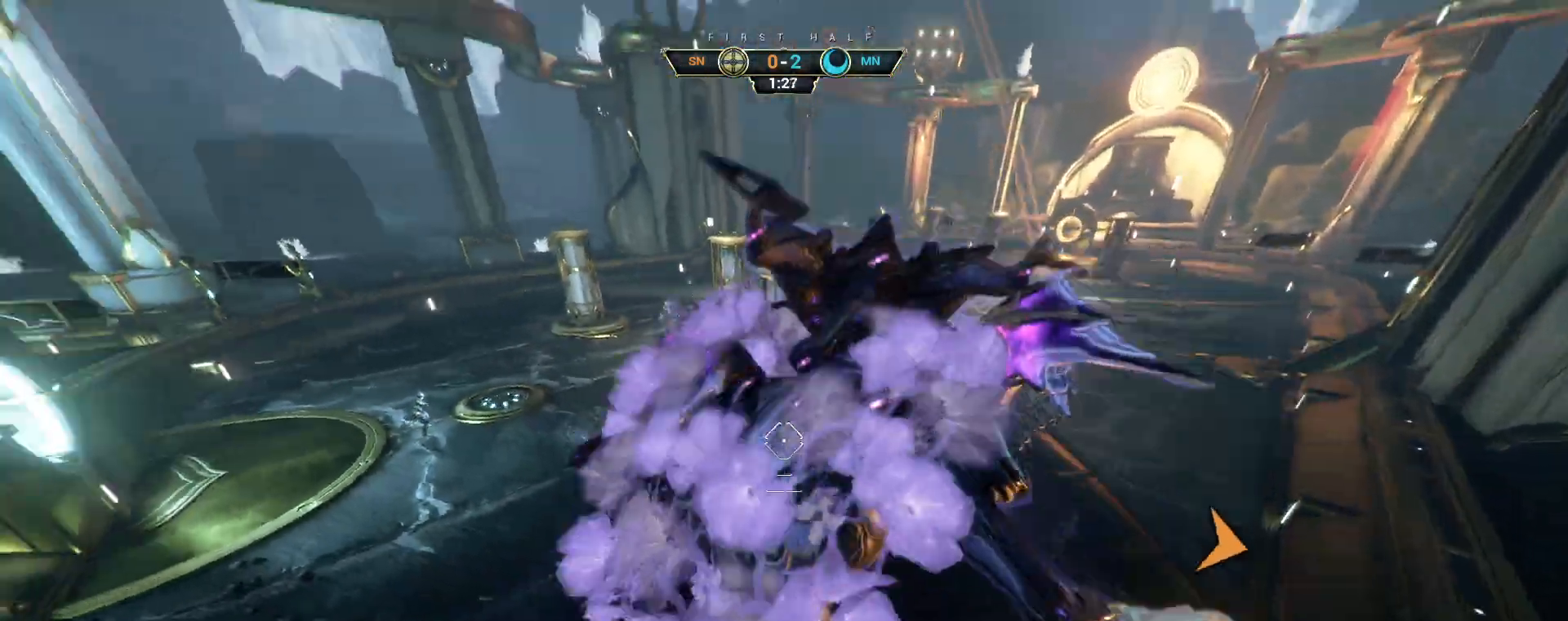
{"keys": ["s", "w"], "mouse": [], "events": [[100, "mouse_right", "up"], [250, "mouse_left", "down"], [267, "w", "up"], [333, "mouse_left", "up"], [333, "s", "down"], [500, "w", "down"]]}
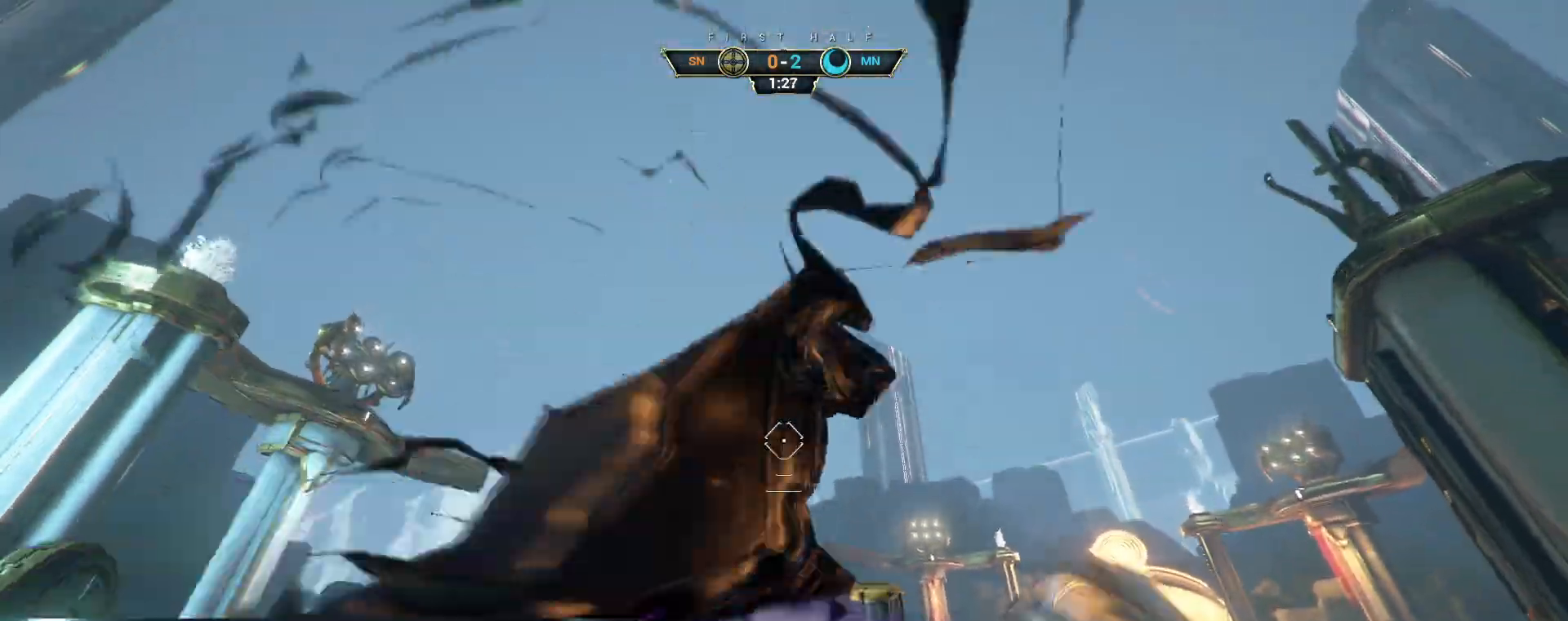
{"keys": ["w"], "mouse": [], "events": [[100, "s", "up"], [117, "ctrl", "down"], [283, "space", "down"], [333, "ctrl", "up"], [333, "space", "up"], [400, "shift", "down"], [417, "space", "down"], [467, "shift", "up"], [467, "space", "up"]]}
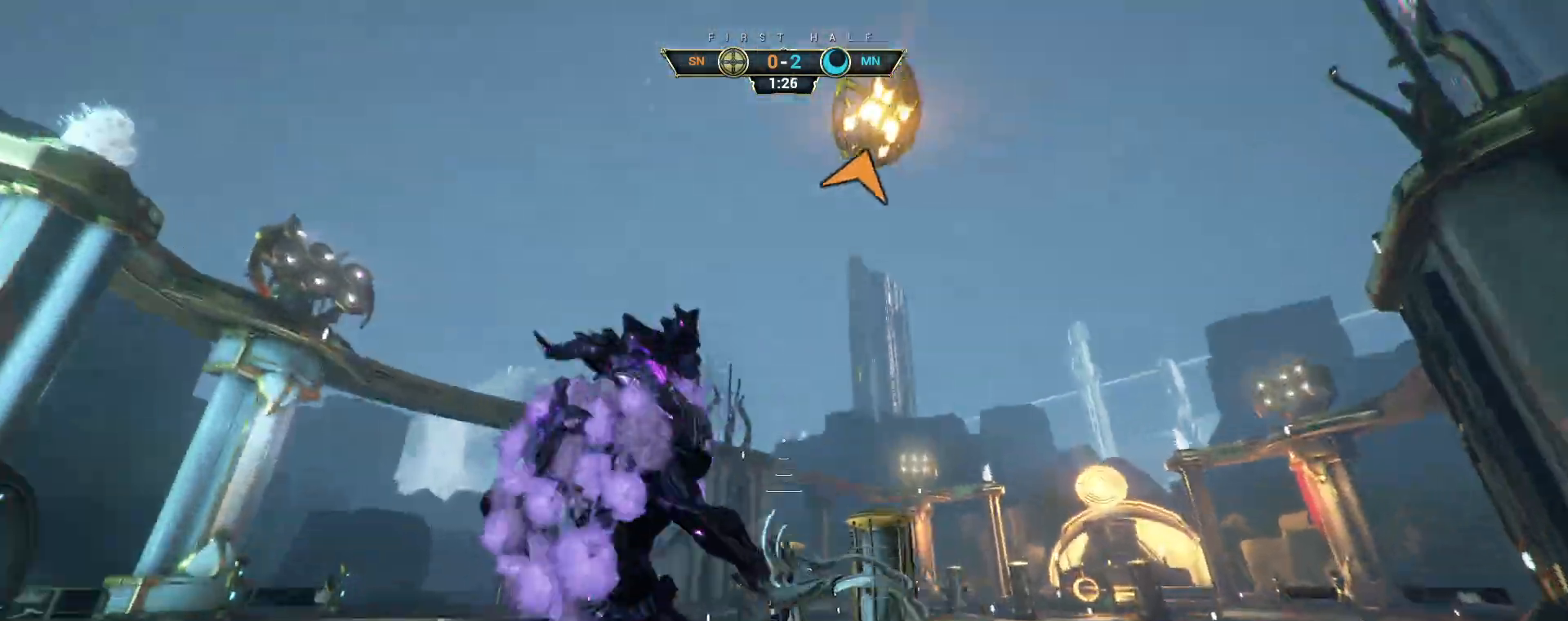
{"keys": ["d"], "mouse": [], "events": [[167, "d", "down"], [383, "w", "up"]]}
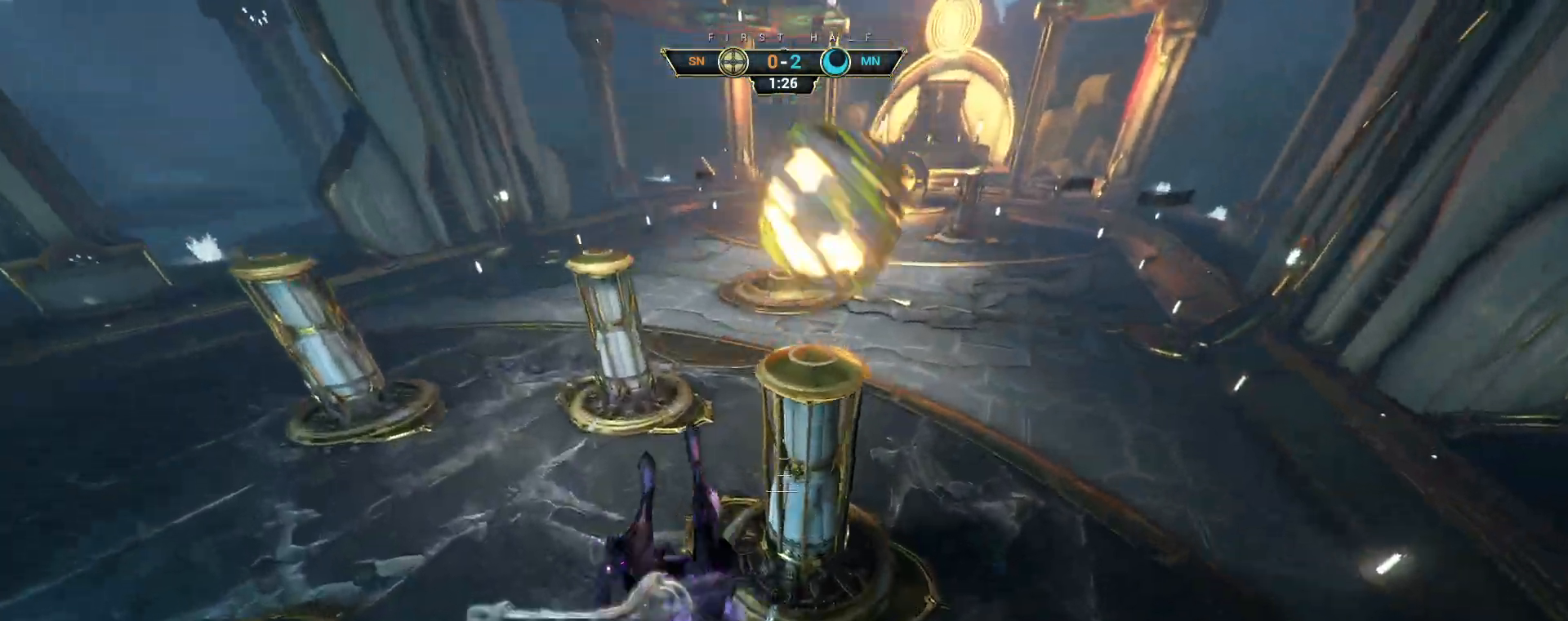
{"keys": ["ctrl", "w"], "mouse": ["right"], "events": [[83, "w", "down"], [117, "d", "up"], [400, "mouse_right", "down"], [467, "ctrl", "down"]]}
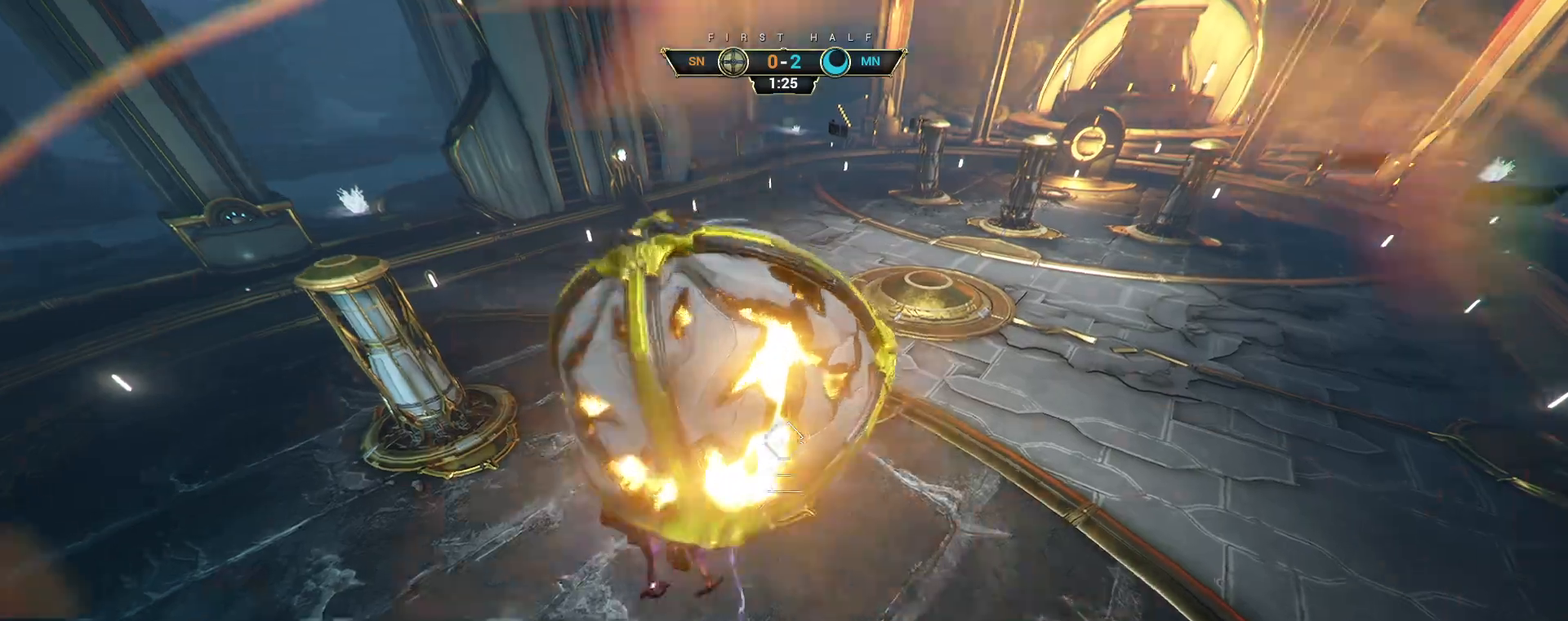
{"keys": ["d"], "mouse": [], "events": [[17, "mouse_right", "up"], [50, "ctrl", "up"], [217, "d", "down"], [467, "w", "up"]]}
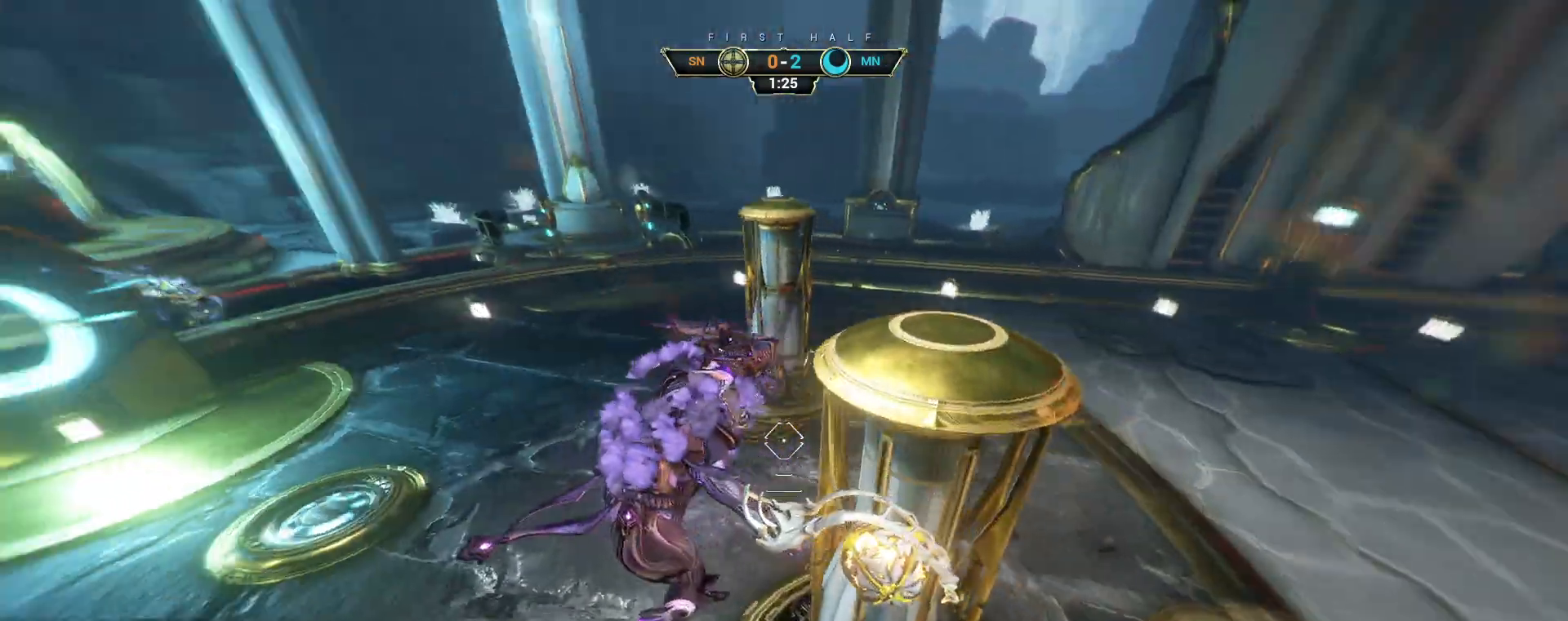
{"keys": [], "mouse": [], "events": [[133, "s", "down"], [267, "ctrl", "down"], [400, "ctrl", "up"], [417, "s", "up"], [450, "d", "up"]]}
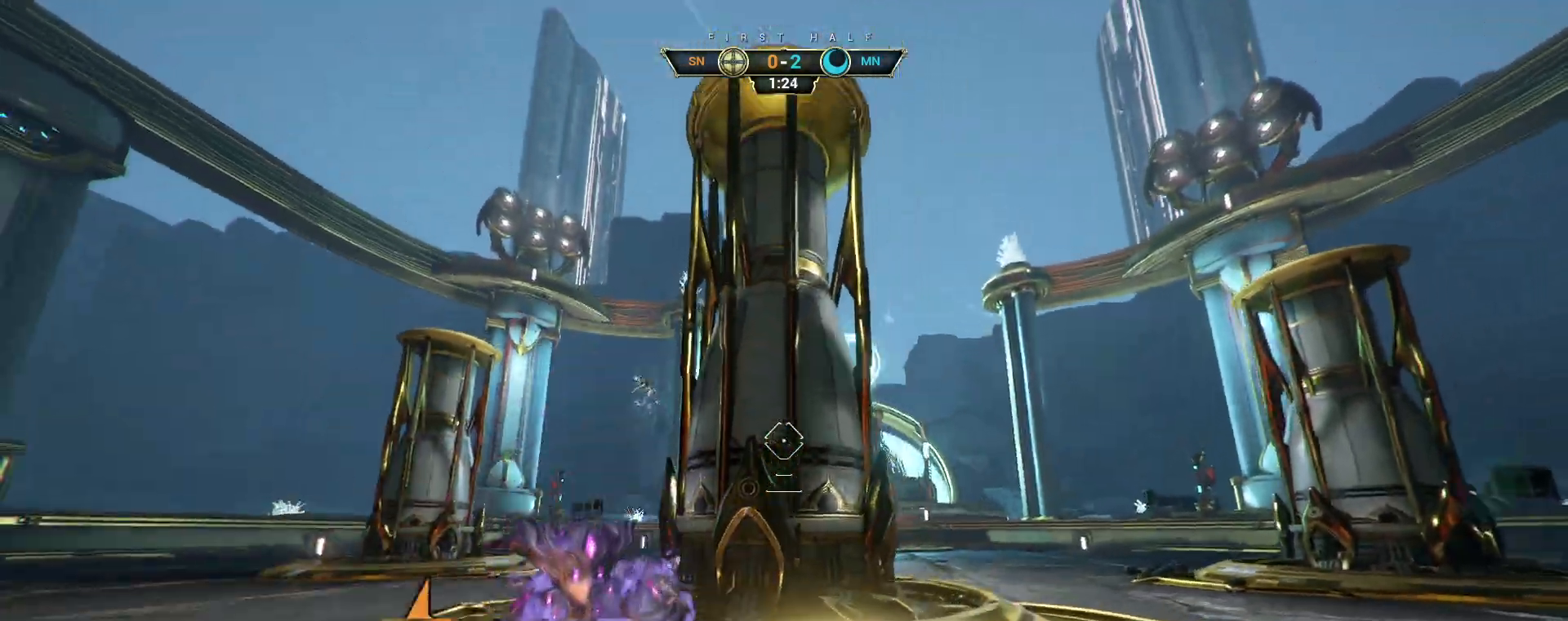
{"keys": [], "mouse": [], "events": [[17, "a", "down"], [83, "w", "down"], [233, "w", "up"], [250, "a", "up"]]}
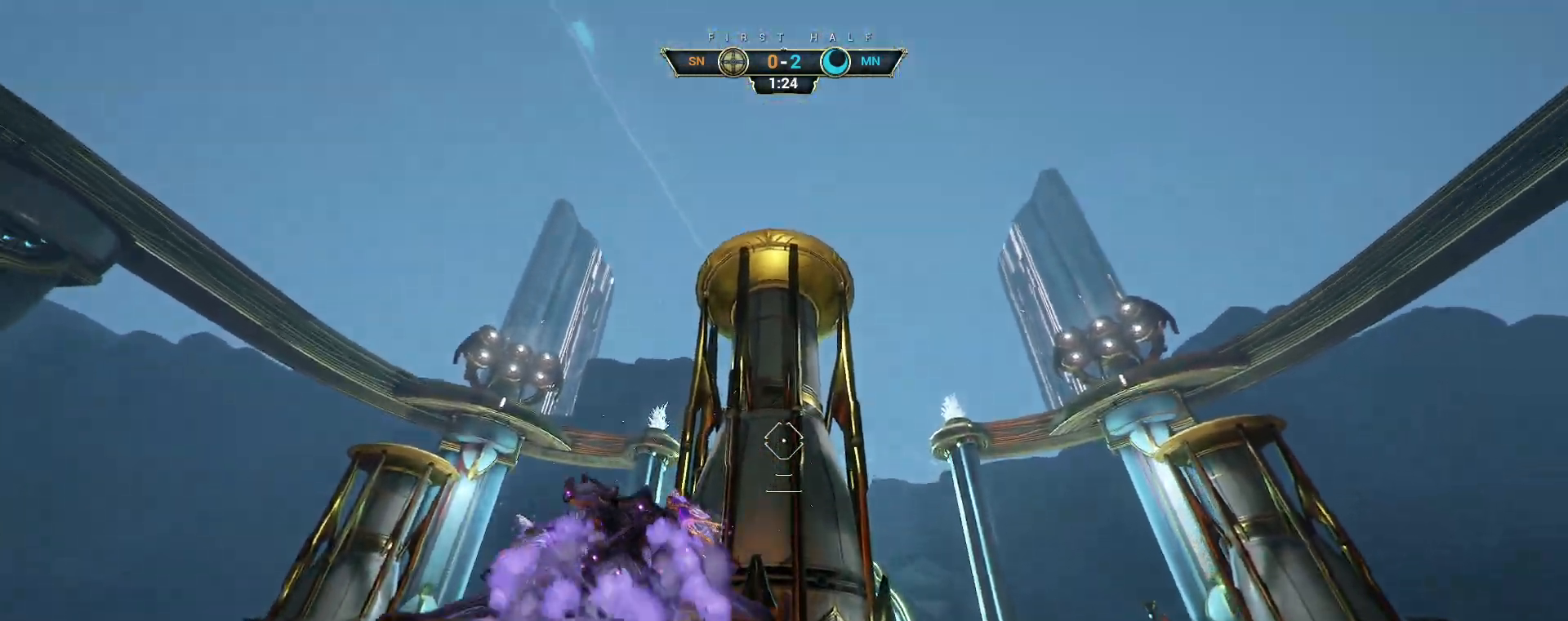
{"keys": [], "mouse": ["left"], "events": [[133, "space", "down"], [150, "a", "down"], [250, "a", "up"], [250, "space", "up"], [450, "mouse_left", "down"]]}
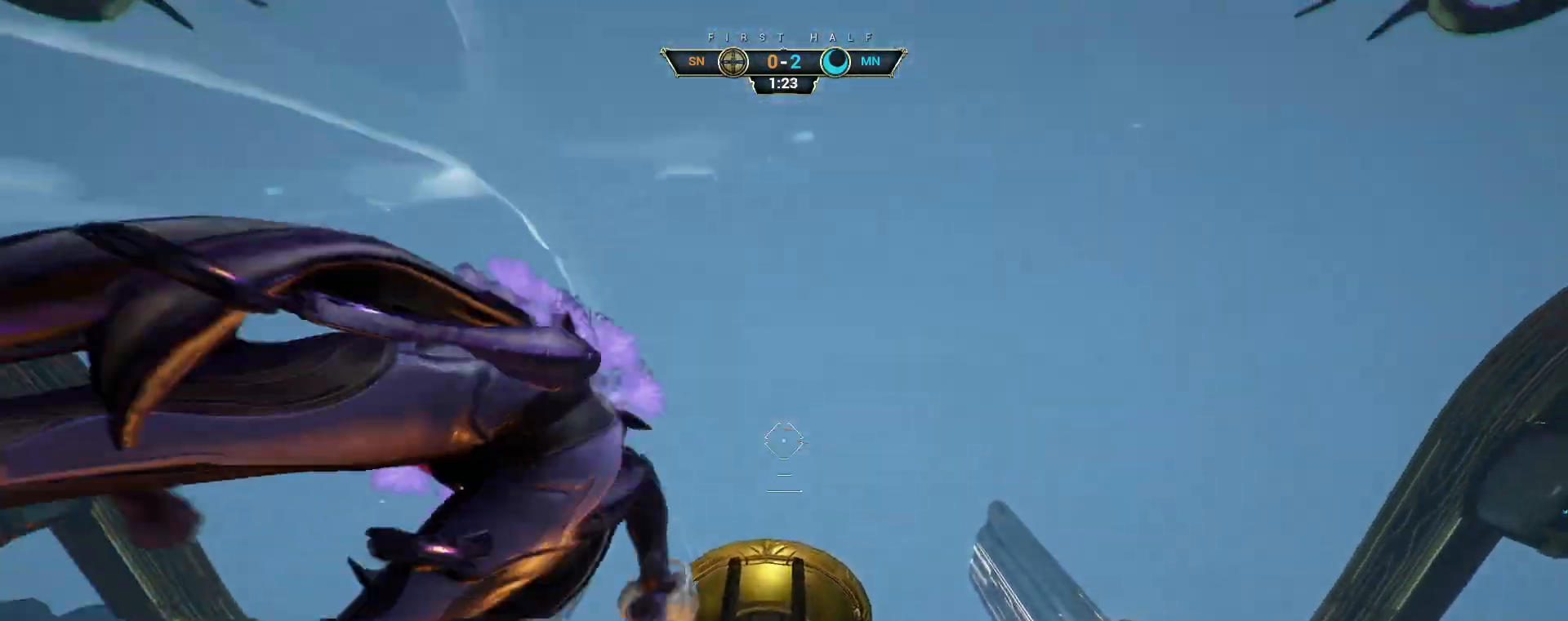
{"keys": ["ctrl", "w"], "mouse": [], "events": [[217, "w", "down"], [350, "mouse_left", "up"], [483, "ctrl", "down"]]}
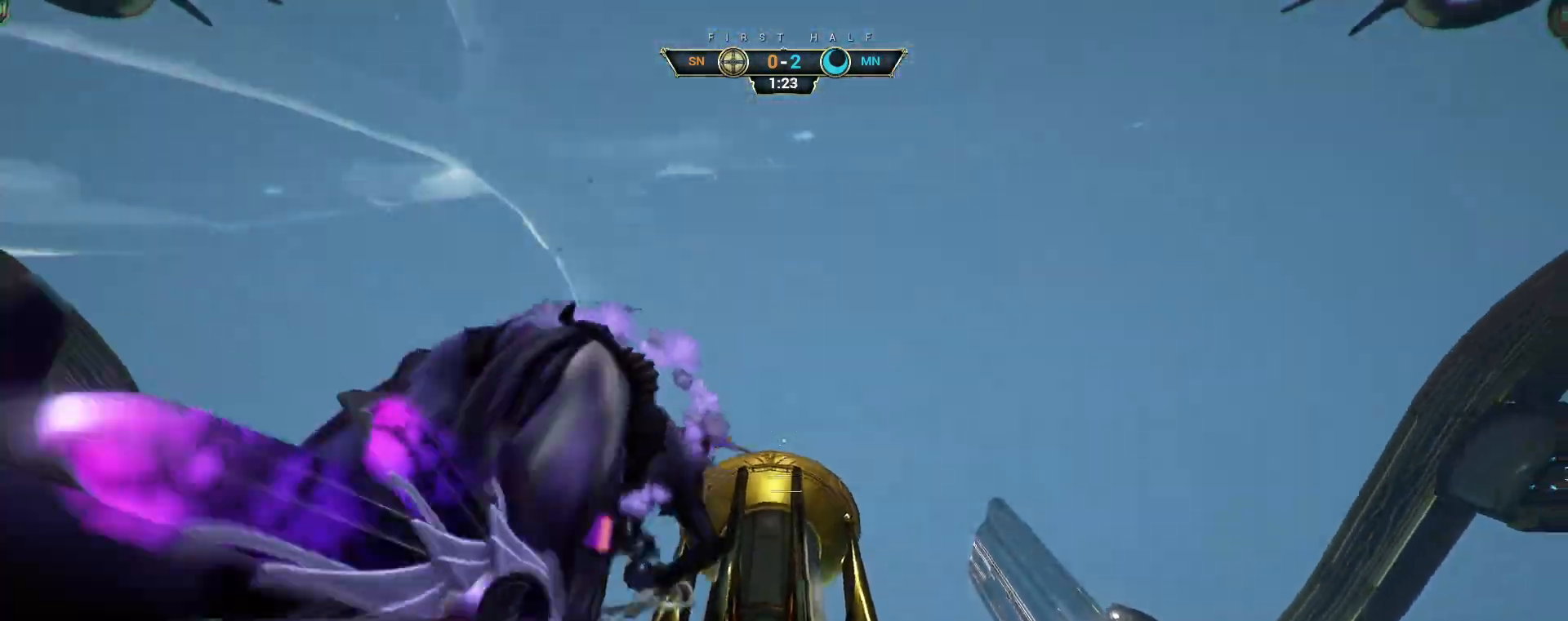
{"keys": ["w"], "mouse": [], "events": [[117, "space", "down"], [200, "space", "up"], [217, "ctrl", "up"], [333, "space", "down"], [417, "space", "up"]]}
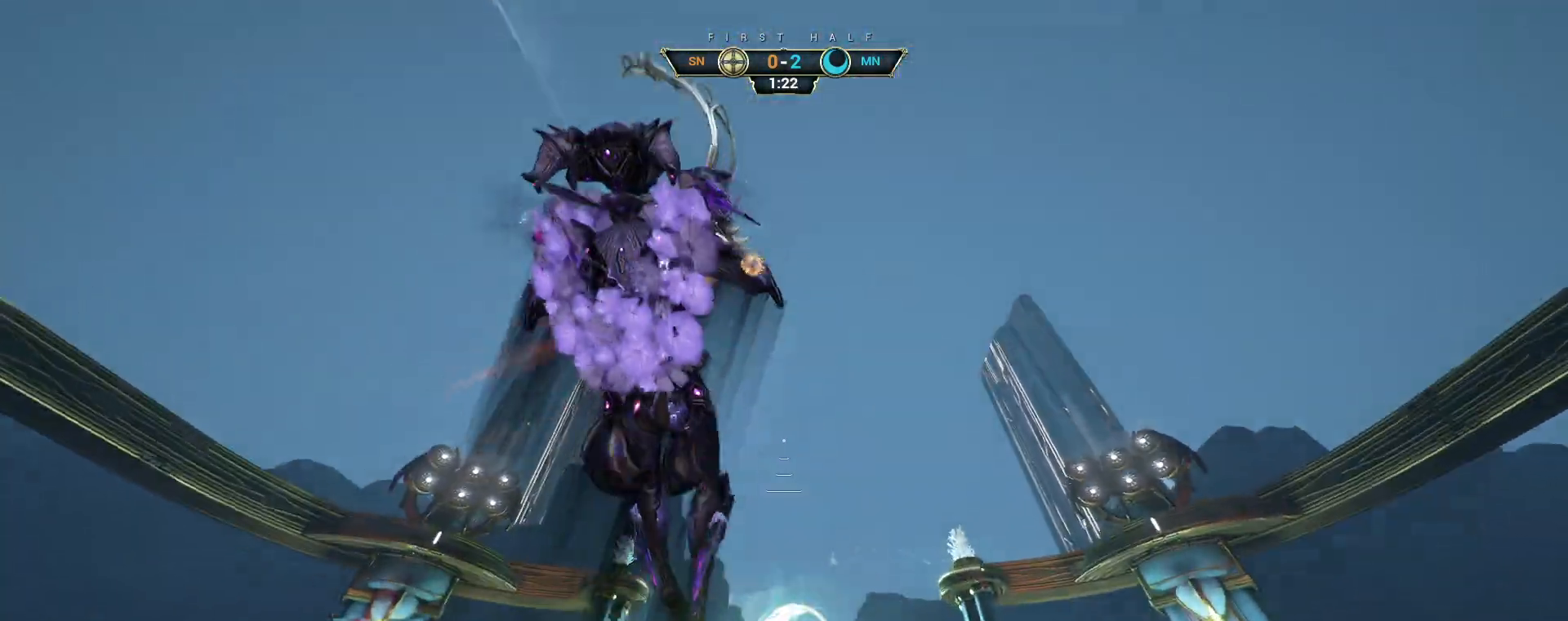
{"keys": ["w"], "mouse": [], "events": [[250, "ctrl", "down"], [283, "space", "down"], [350, "space", "up"], [367, "ctrl", "up"]]}
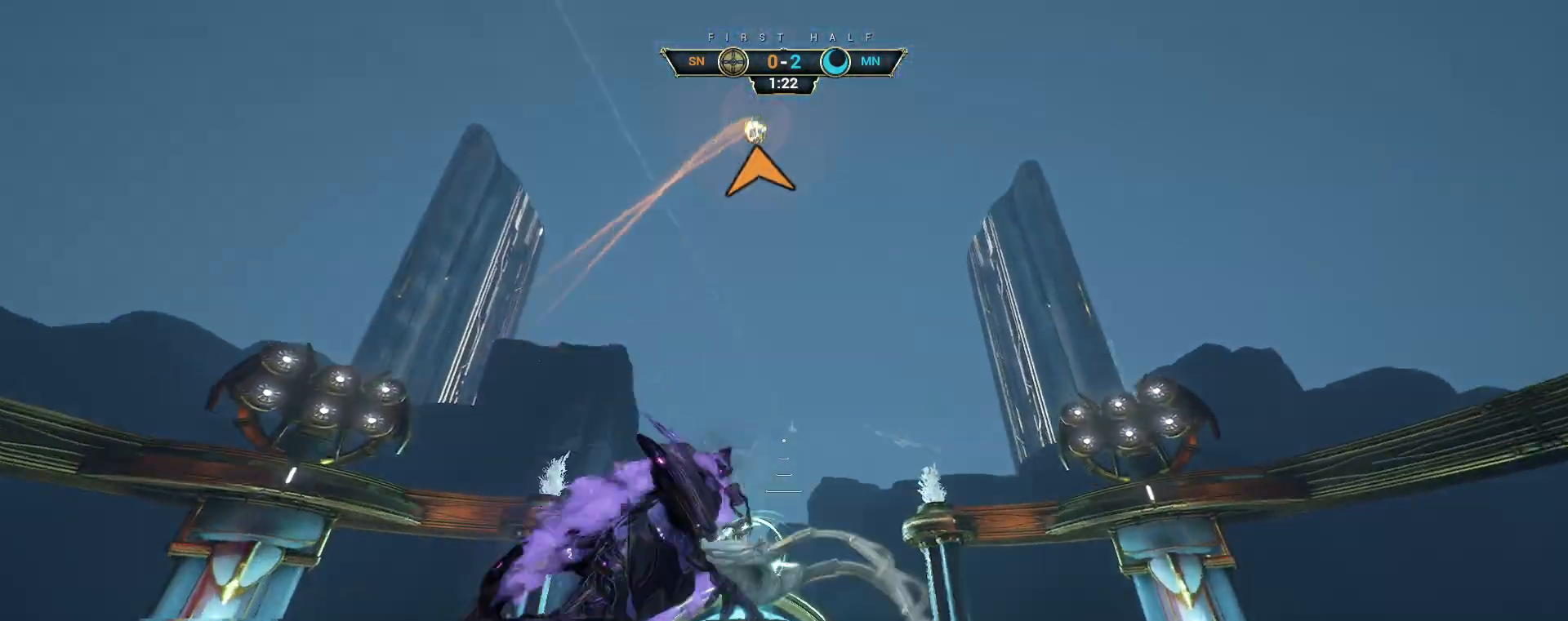
{"keys": ["e", "w"], "mouse": [], "events": [[483, "e", "down"]]}
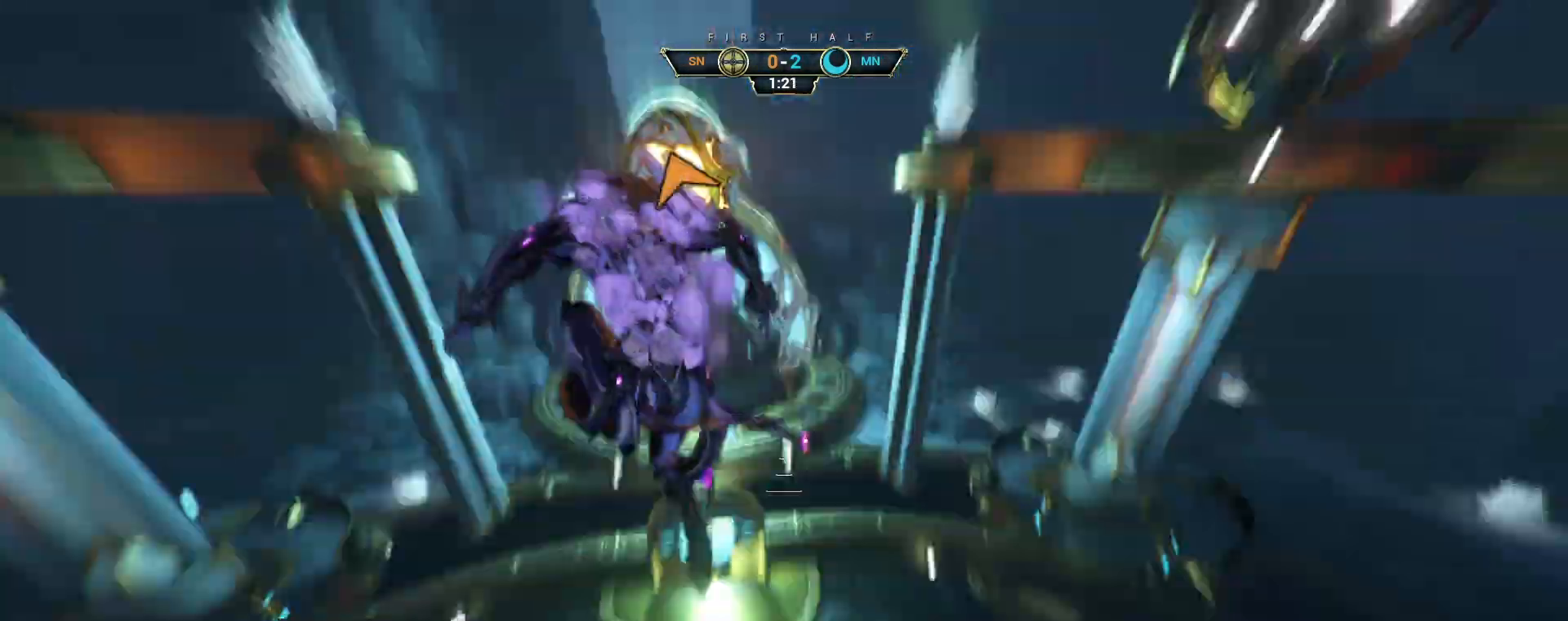
{"keys": ["s"], "mouse": [], "events": [[67, "e", "up"], [133, "w", "up"], [183, "d", "down"], [217, "d", "up"], [233, "s", "down"]]}
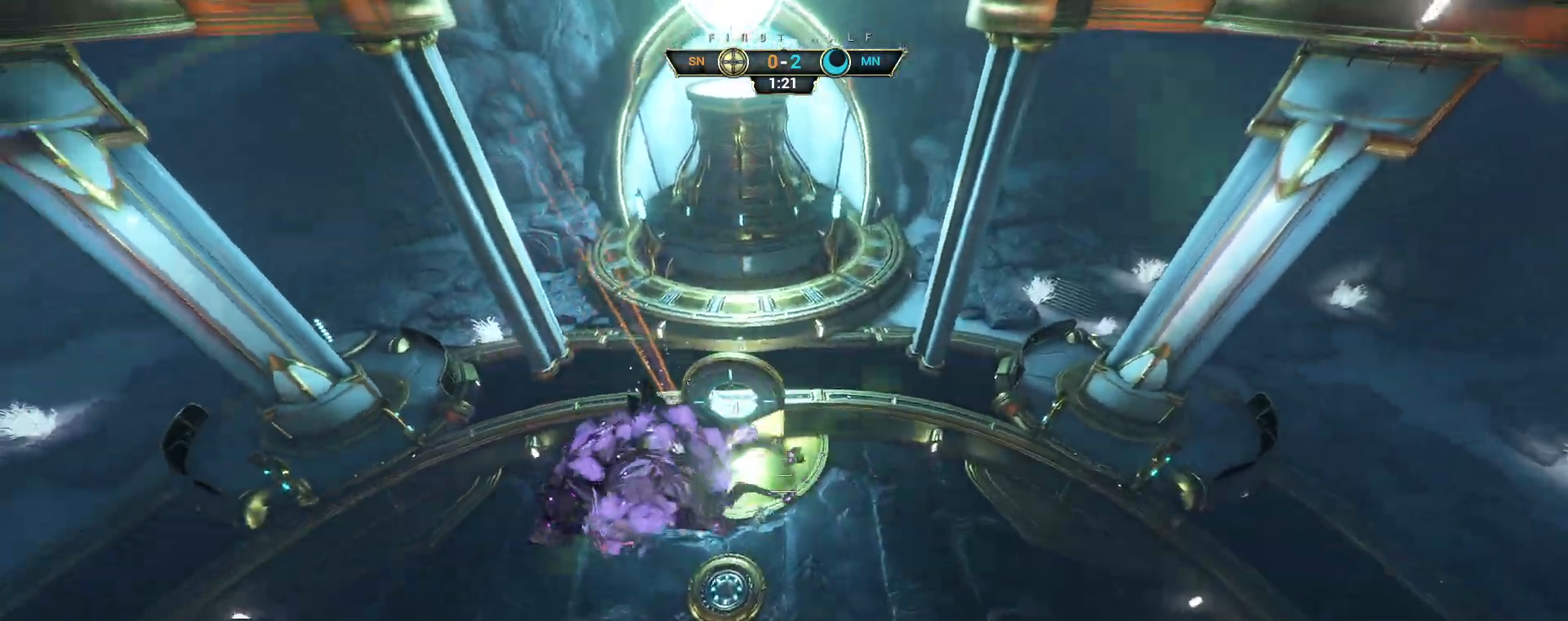
{"keys": ["d"], "mouse": [], "events": [[183, "d", "down"], [433, "s", "up"]]}
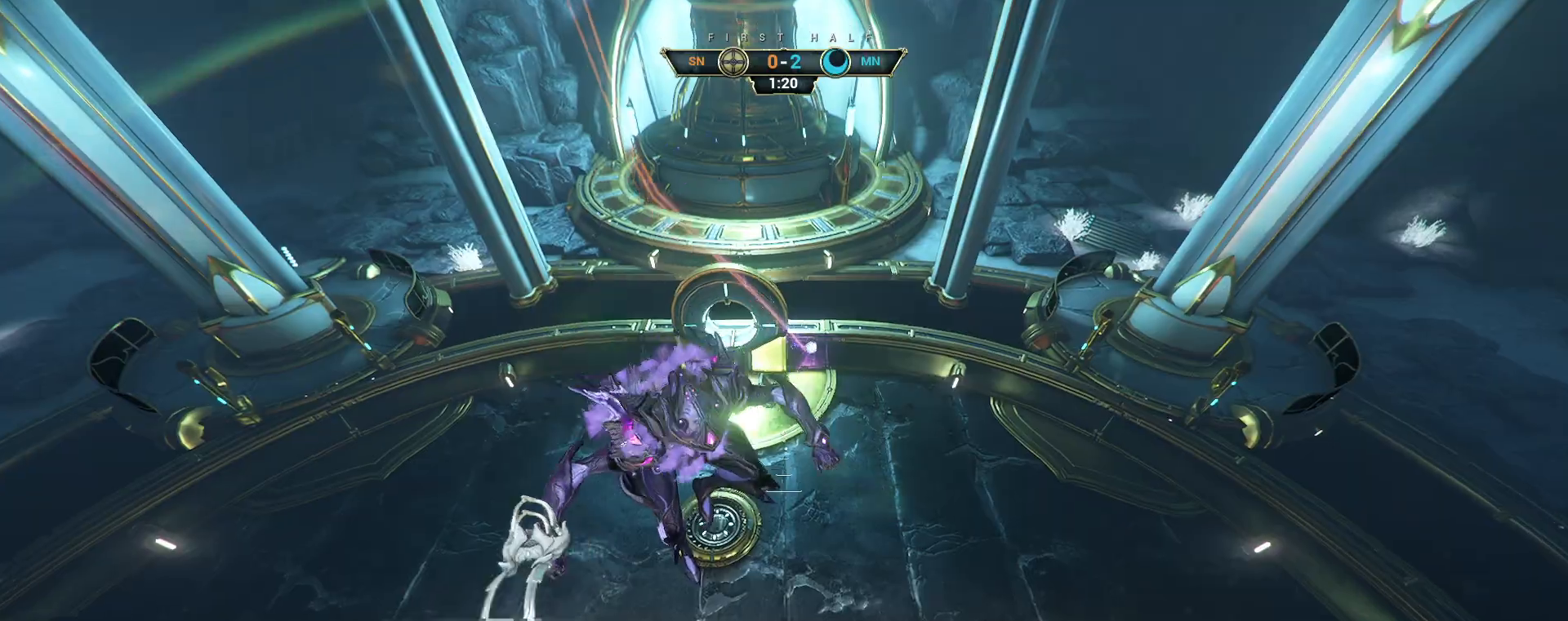
{"keys": ["d"], "mouse": [], "events": [[317, "shift", "down"], [400, "shift", "up"]]}
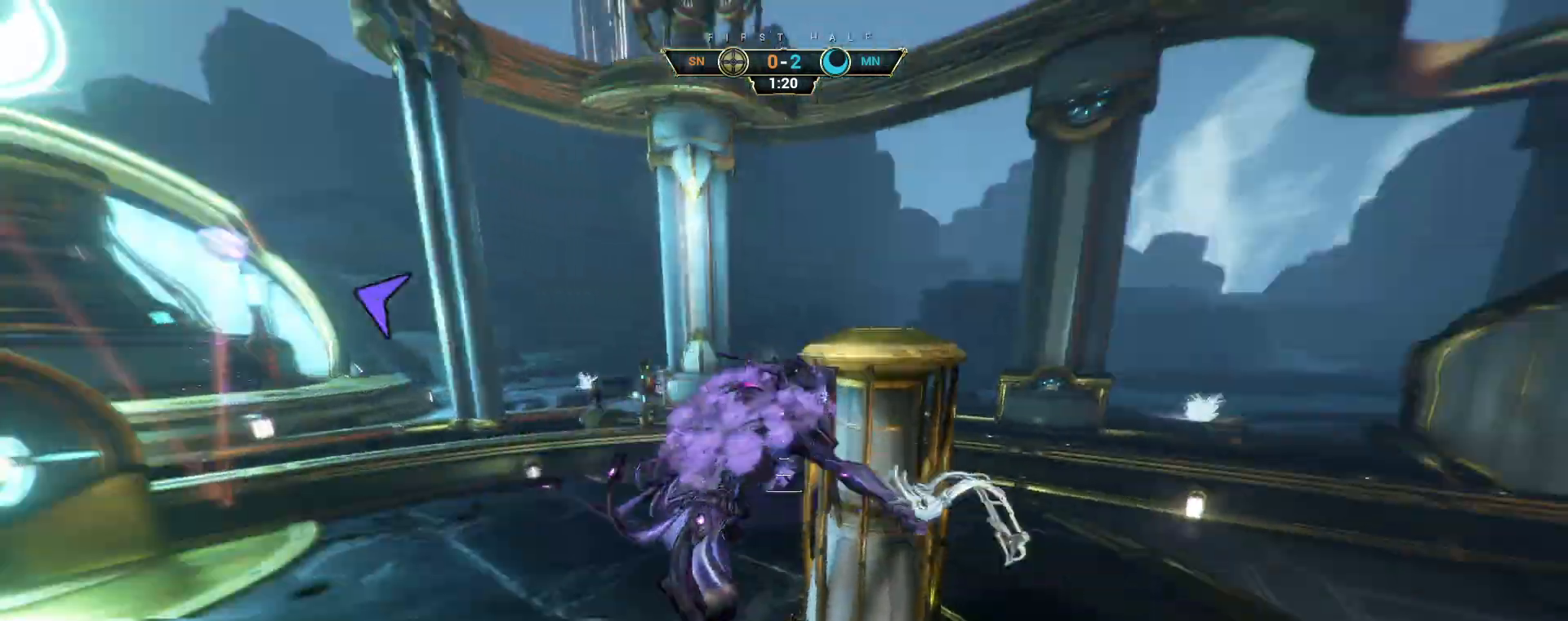
{"keys": ["ctrl", "space", "w"], "mouse": [], "events": [[200, "w", "down"], [450, "ctrl", "down"], [483, "d", "up"], [483, "space", "down"]]}
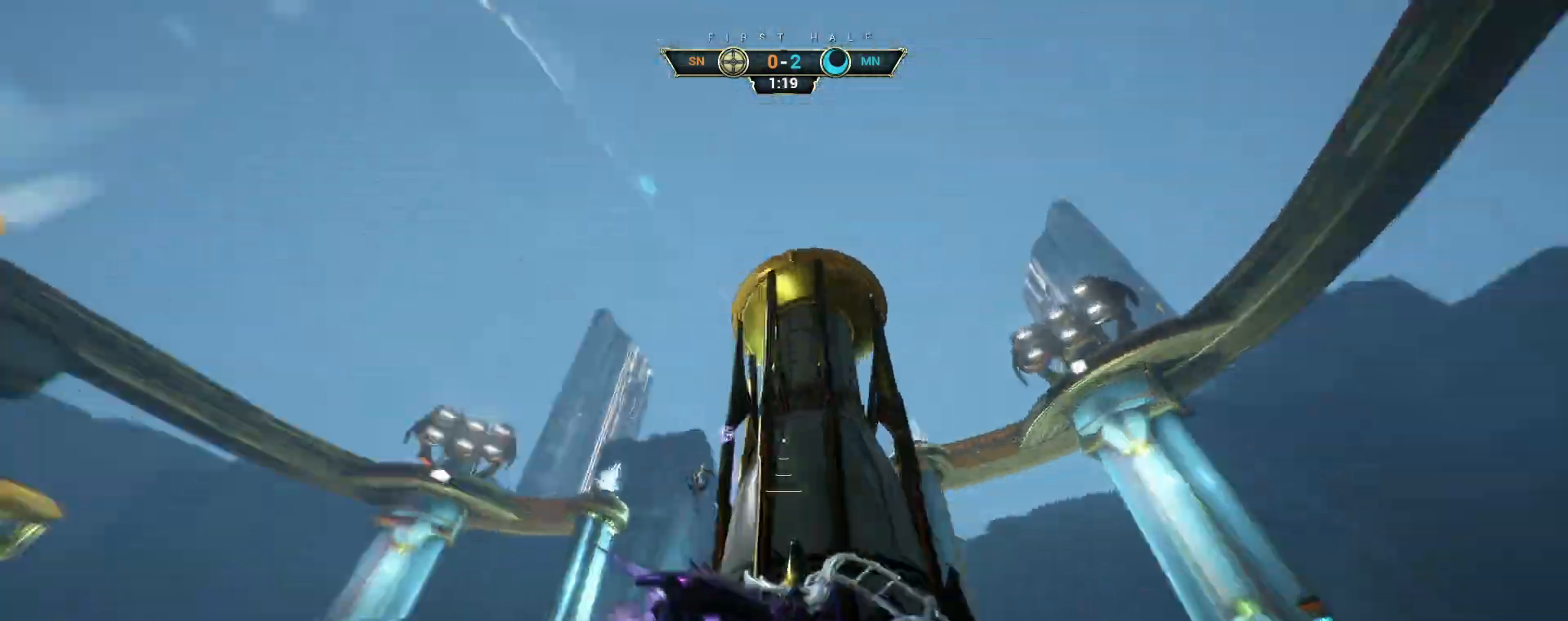
{"keys": ["w"], "mouse": [], "events": [[67, "space", "up"], [83, "ctrl", "up"], [183, "a", "down"], [233, "space", "down"], [317, "a", "up"], [350, "space", "up"]]}
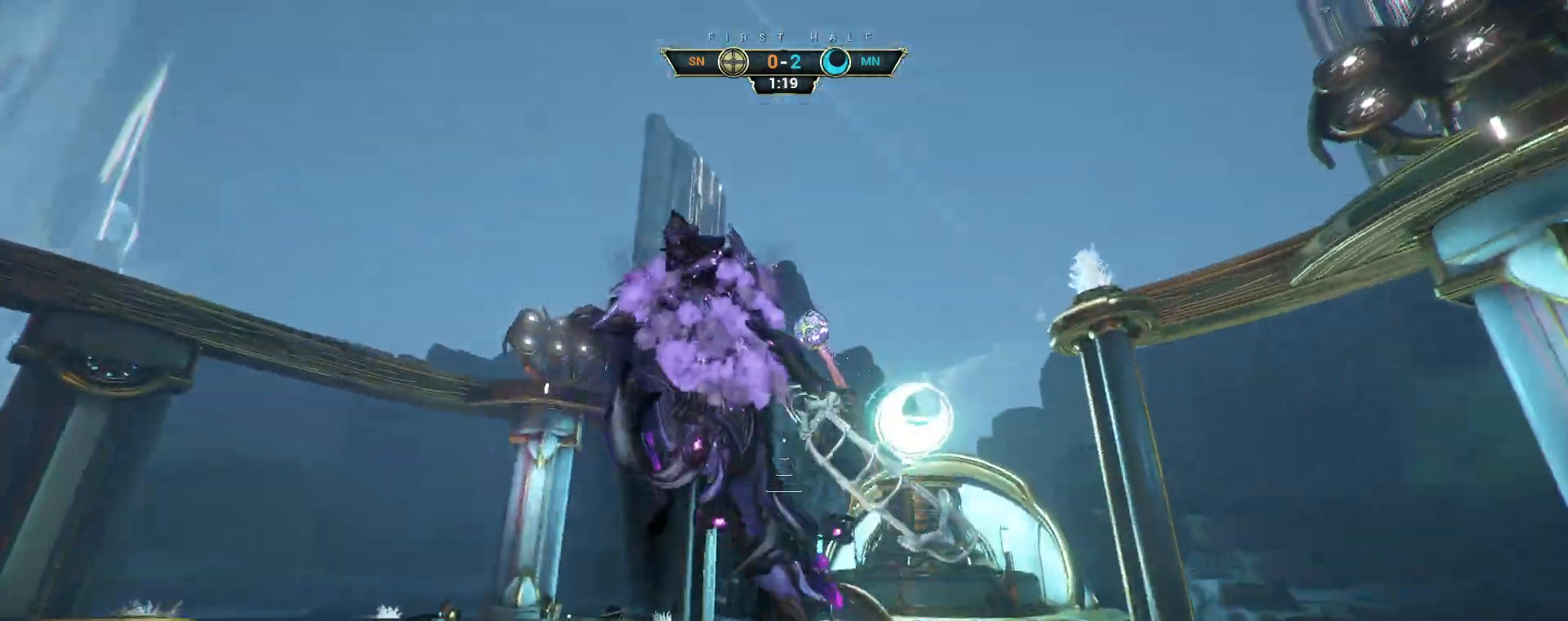
{"keys": ["a"], "mouse": [], "events": [[33, "ctrl", "down"], [83, "space", "down"], [150, "ctrl", "up"], [150, "space", "up"], [200, "e", "down"], [283, "e", "up"], [383, "a", "down"], [467, "w", "up"]]}
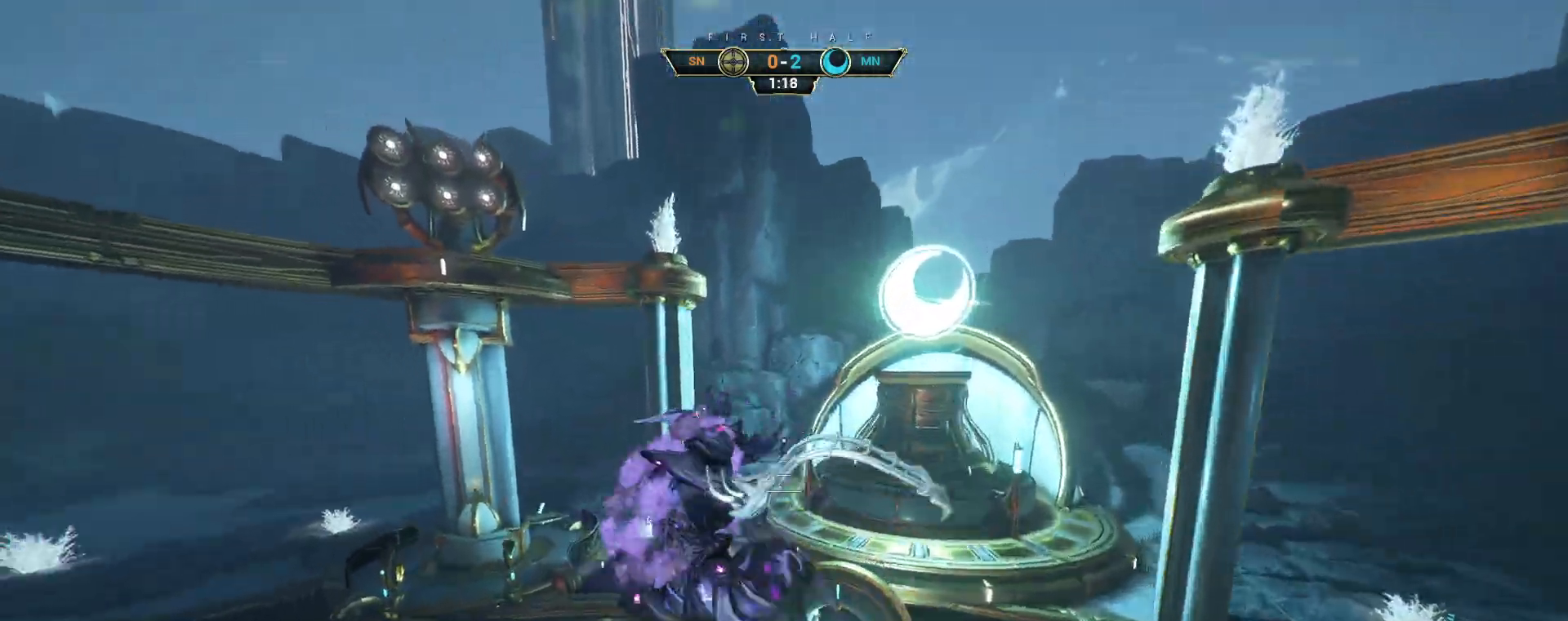
{"keys": ["a", "s"], "mouse": [], "events": [[83, "s", "down"], [167, "a", "up"], [500, "a", "down"]]}
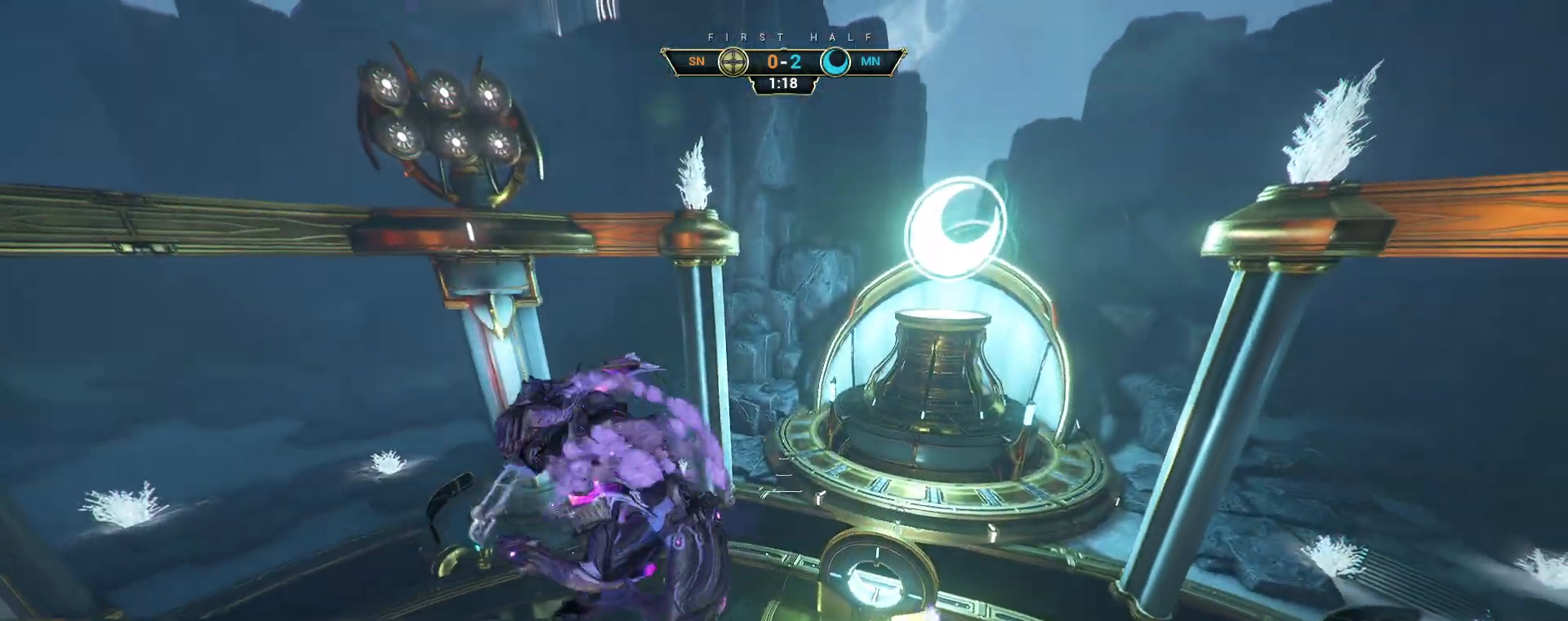
{"keys": ["a", "w"], "mouse": [], "events": [[250, "s", "up"], [500, "w", "down"]]}